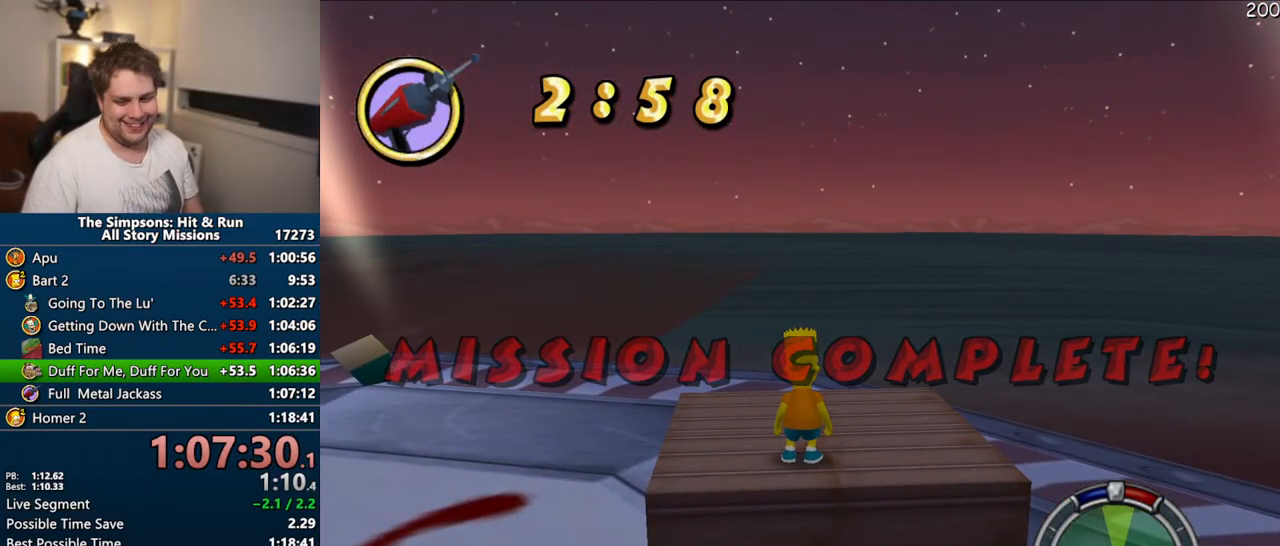
Gameplay with a controller (PlayStation layout); each line is a JSON object with the inputs held at the frame after it. "events" lists button and stick changes between this image and that frame as [ms after this image, input, new state], when the widget could be followed in between. Not read: L3 R3.
{"buttons": [], "left_stick": "center", "right_stick": "center", "events": [[50, "START", "up"], [117, "START", "down"], [200, "START", "up"]]}
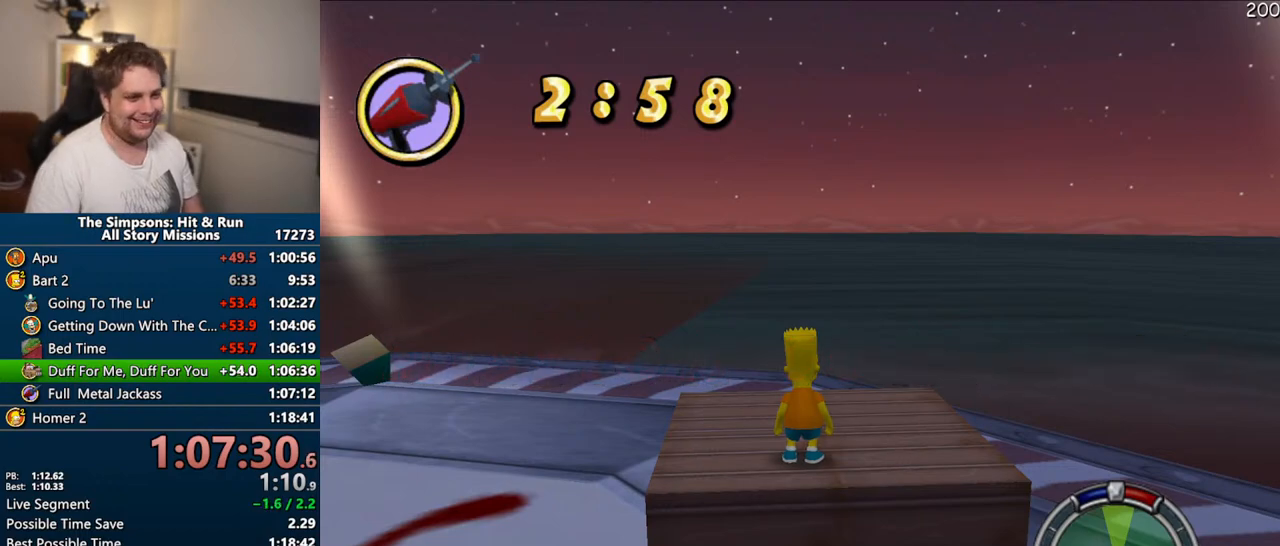
{"buttons": [], "left_stick": "center", "right_stick": "center", "events": []}
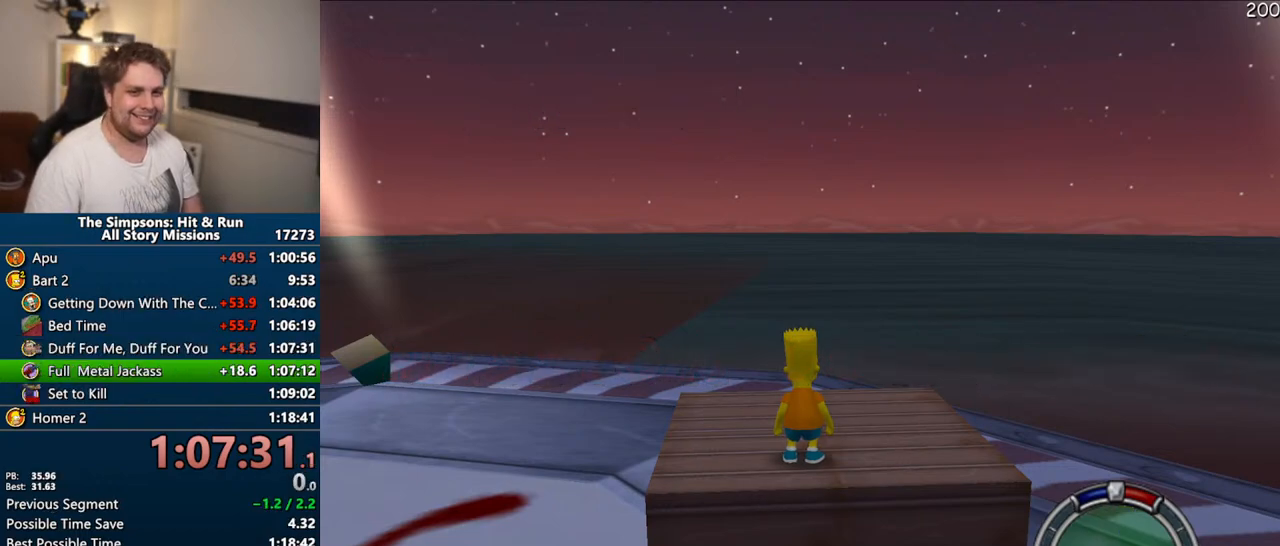
{"buttons": [], "left_stick": "center", "right_stick": "center", "events": [[50, "START", "down"], [233, "START", "up"], [350, "DPAD_DOWN", "down"], [367, "TRIANGLE", "down"], [500, "DPAD_DOWN", "up"], [500, "TRIANGLE", "up"]]}
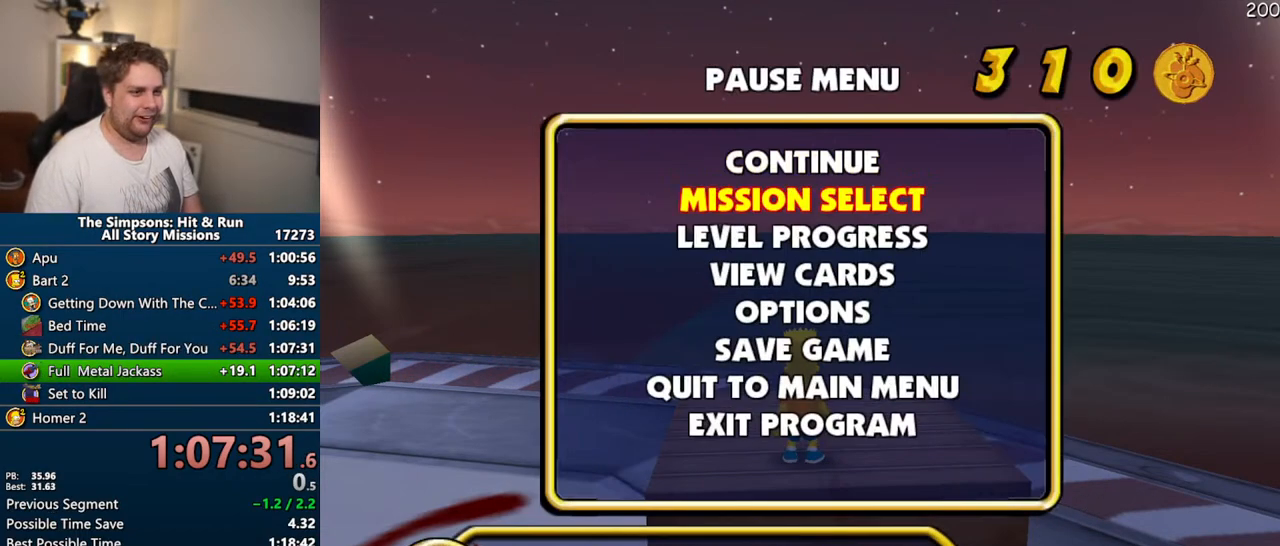
{"buttons": [], "left_stick": "center", "right_stick": "center", "events": []}
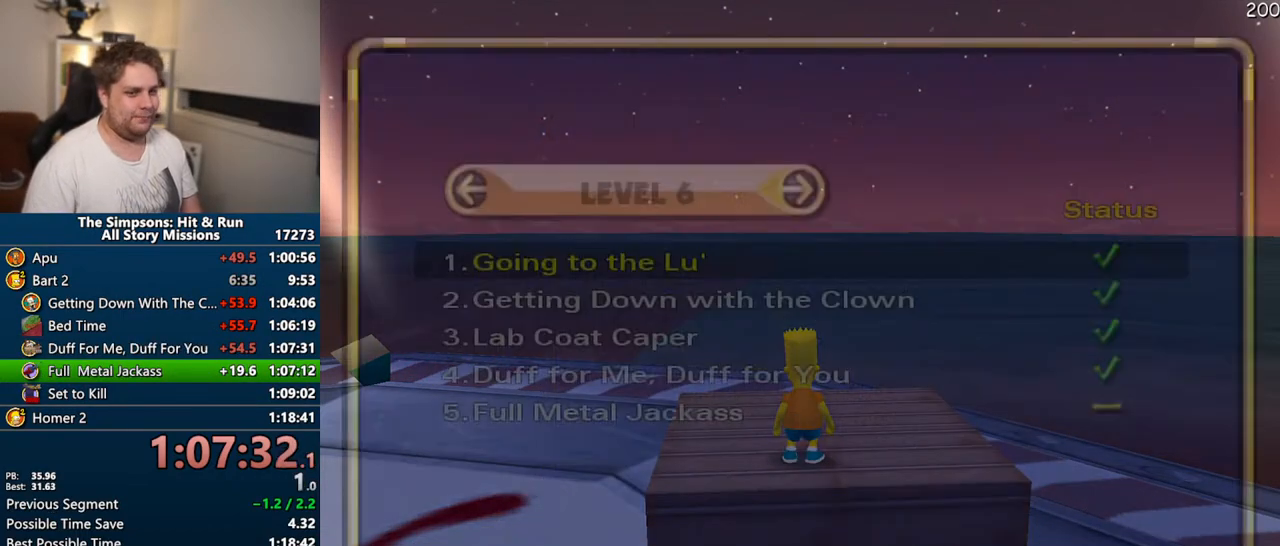
{"buttons": [], "left_stick": "center", "right_stick": "center", "events": [[167, "DPAD_UP", "down"], [200, "TRIANGLE", "down"], [317, "DPAD_UP", "up"], [317, "TRIANGLE", "up"]]}
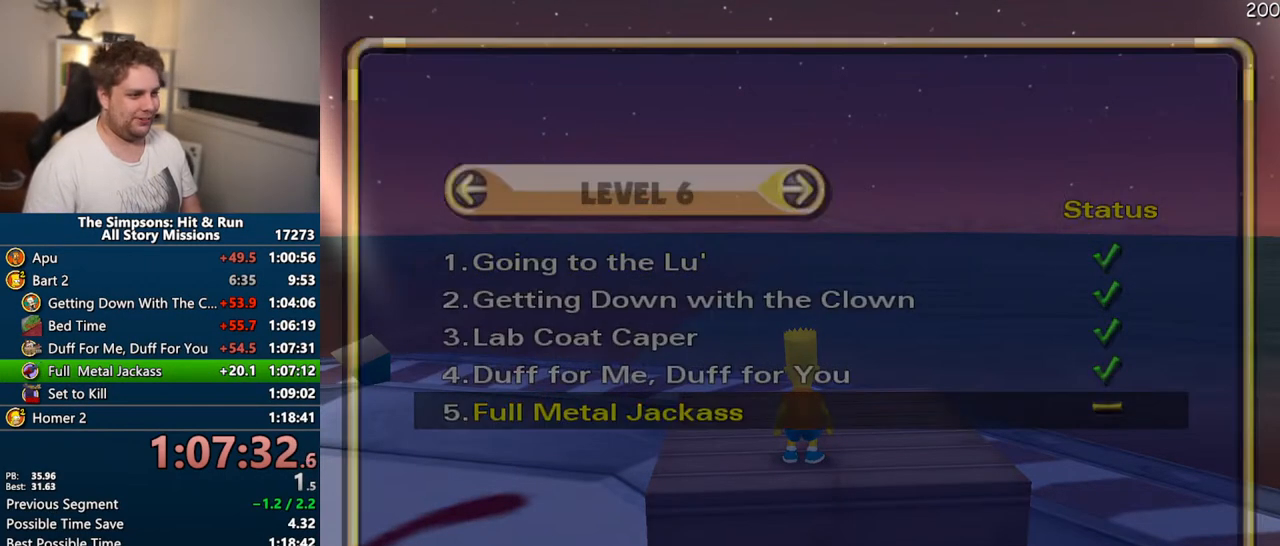
{"buttons": ["TRIANGLE"], "left_stick": "up", "right_stick": "center", "events": [[417, "left_stick", "up"], [467, "TRIANGLE", "down"]]}
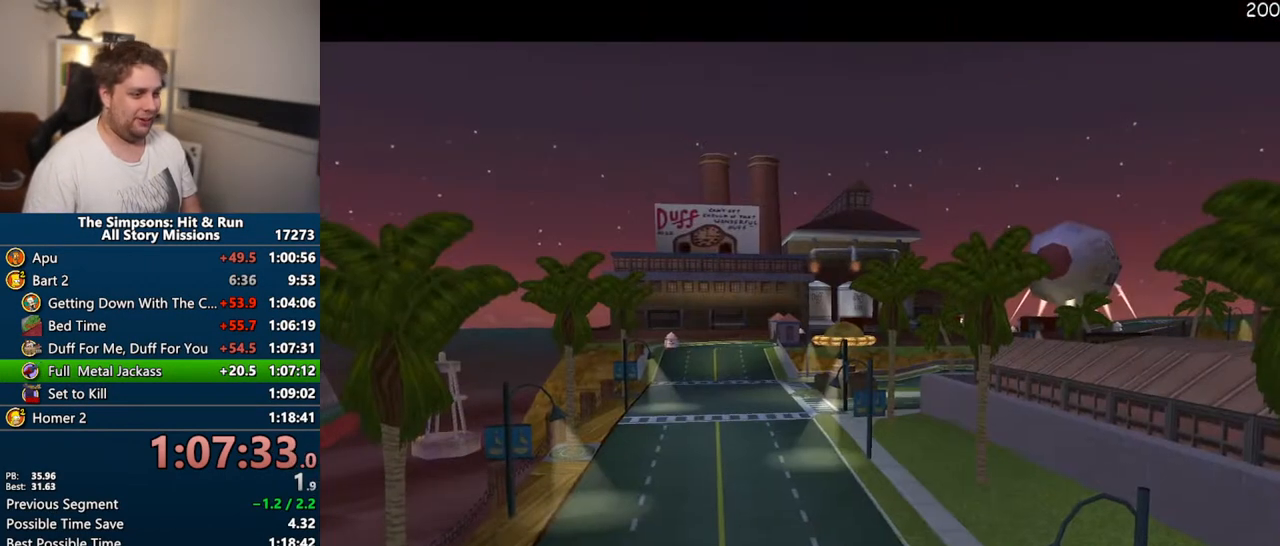
{"buttons": [], "left_stick": "up", "right_stick": "center", "events": [[67, "TRIANGLE", "up"]]}
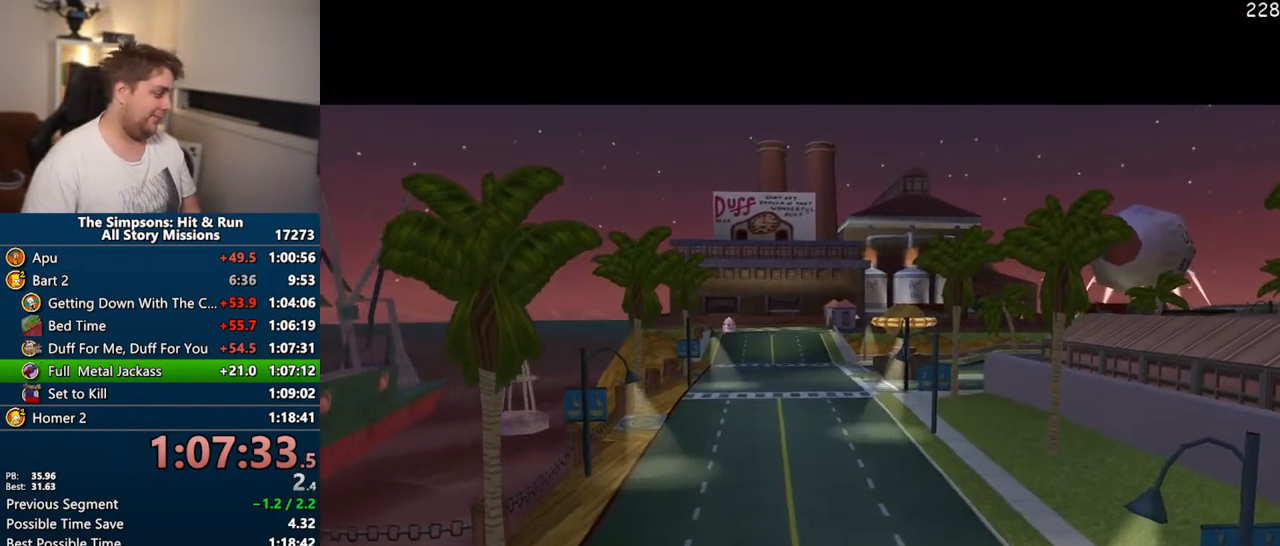
{"buttons": [], "left_stick": "center", "right_stick": "center", "events": [[200, "left_stick", "center"]]}
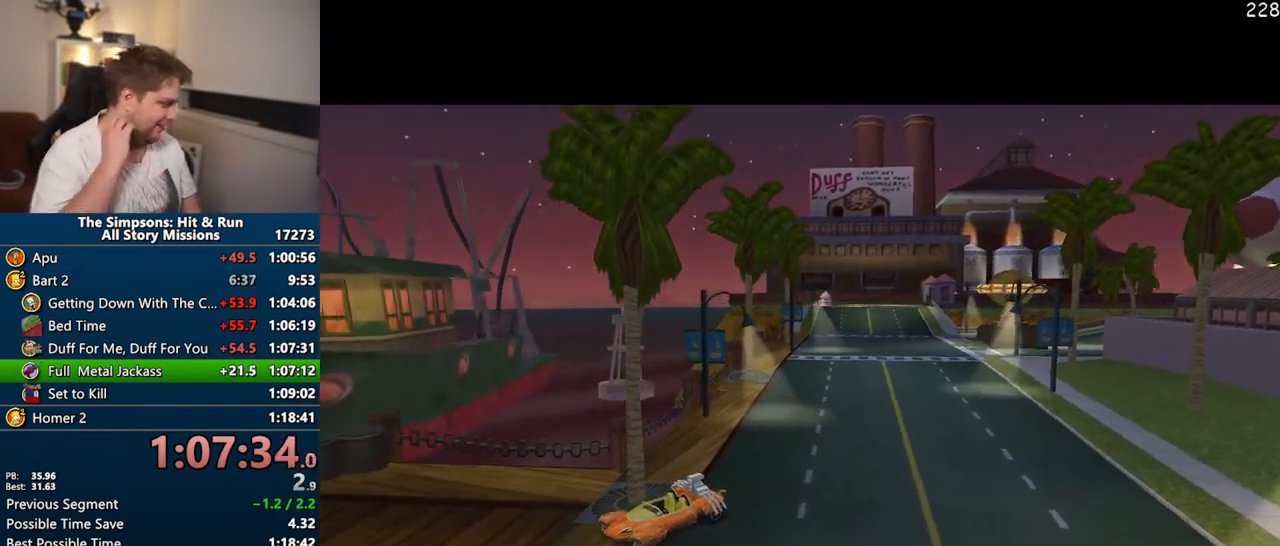
{"buttons": [], "left_stick": "center", "right_stick": "center", "events": []}
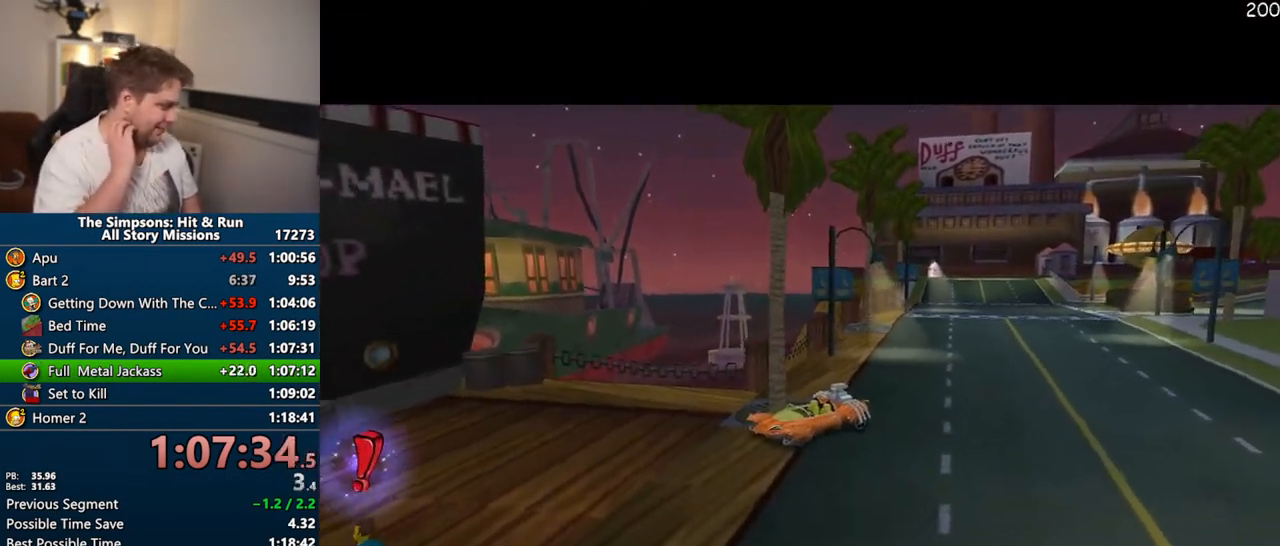
{"buttons": [], "left_stick": "up-left", "right_stick": "center", "events": [[183, "left_stick", "up-left"], [483, "TRIANGLE", "down"], [500, "TRIANGLE", "up"]]}
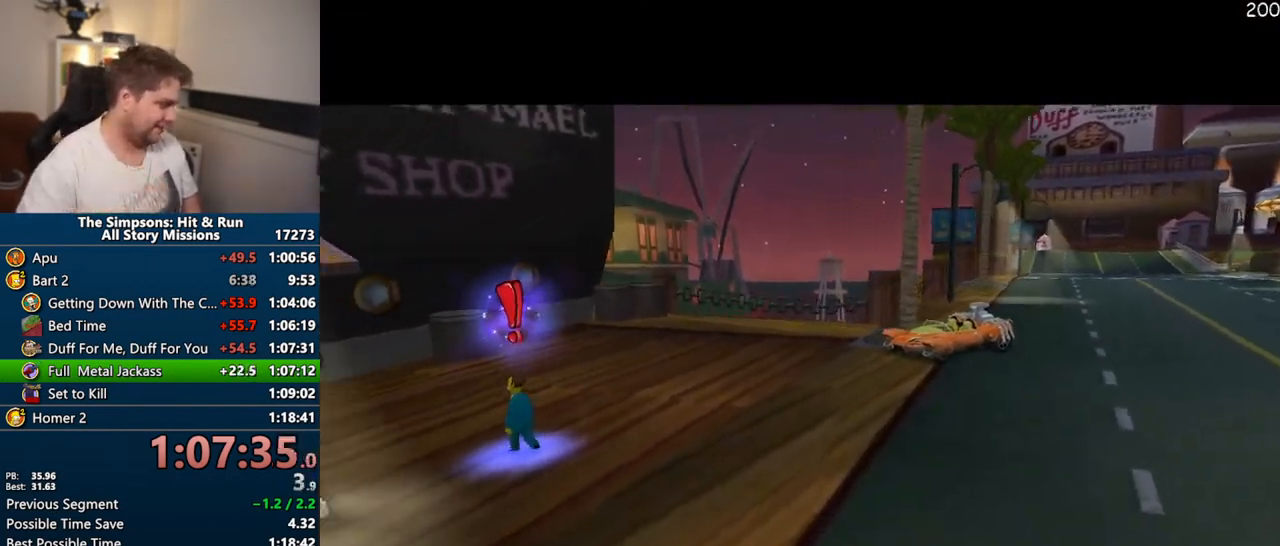
{"buttons": [], "left_stick": "up-left", "right_stick": "down-right", "events": [[317, "right_stick", "down"], [400, "right_stick", "down-right"]]}
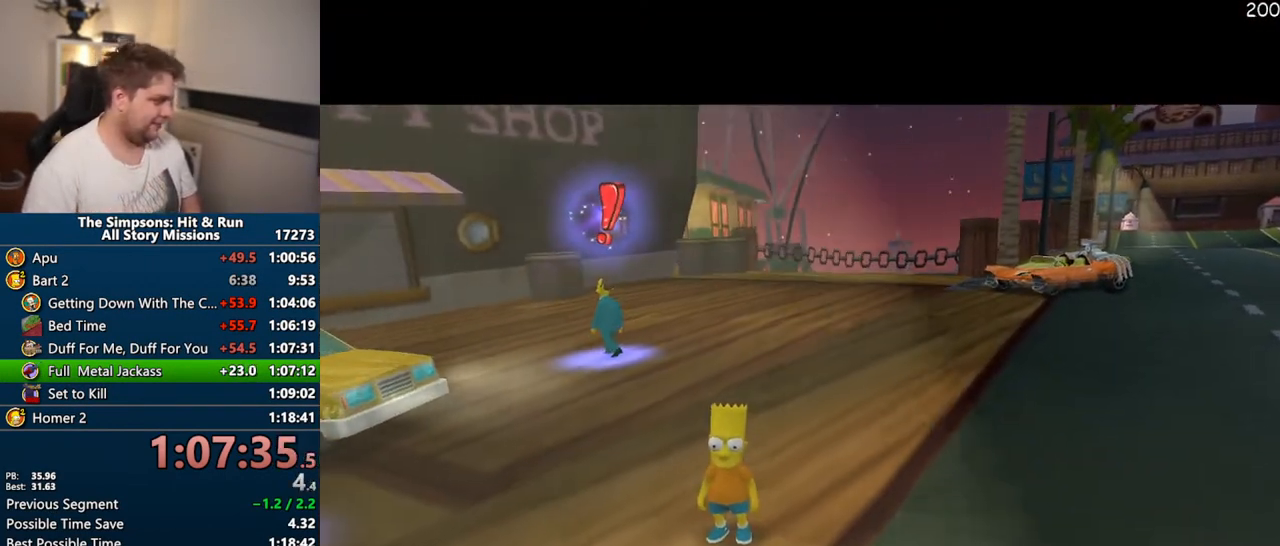
{"buttons": [], "left_stick": "up-left", "right_stick": "down-right", "events": []}
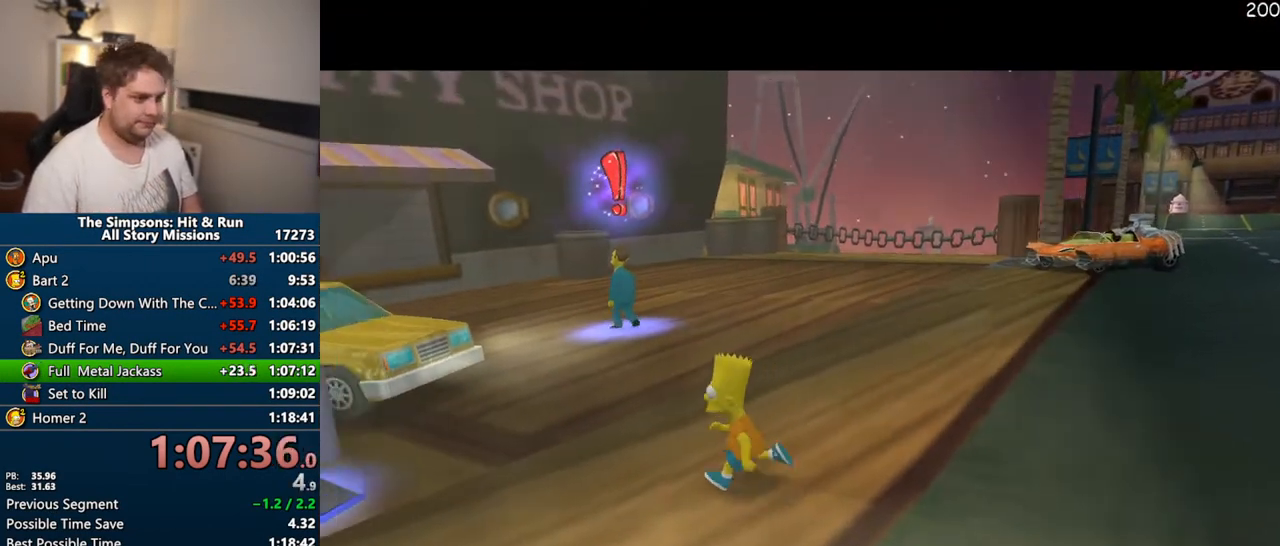
{"buttons": ["SQUARE", "TRIANGLE"], "left_stick": "center", "right_stick": "center"}
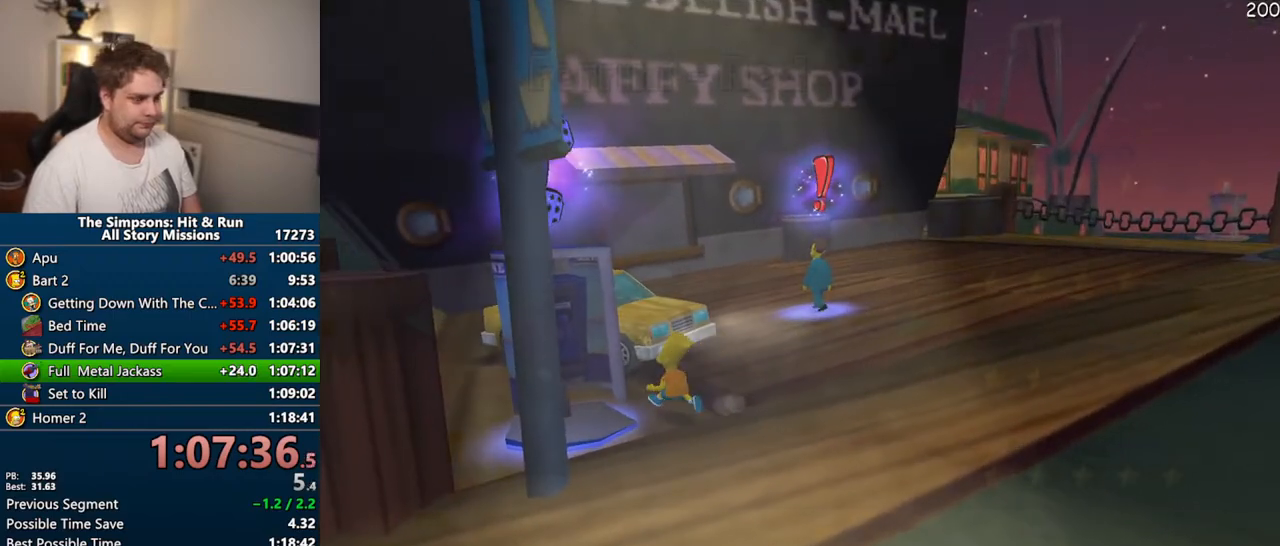
{"buttons": [], "left_stick": "center", "right_stick": "center", "events": [[17, "SQUARE", "up"], [17, "TRIANGLE", "up"], [233, "DPAD_RIGHT", "down"], [300, "TRIANGLE", "down"], [350, "DPAD_RIGHT", "up"], [417, "TRIANGLE", "up"]]}
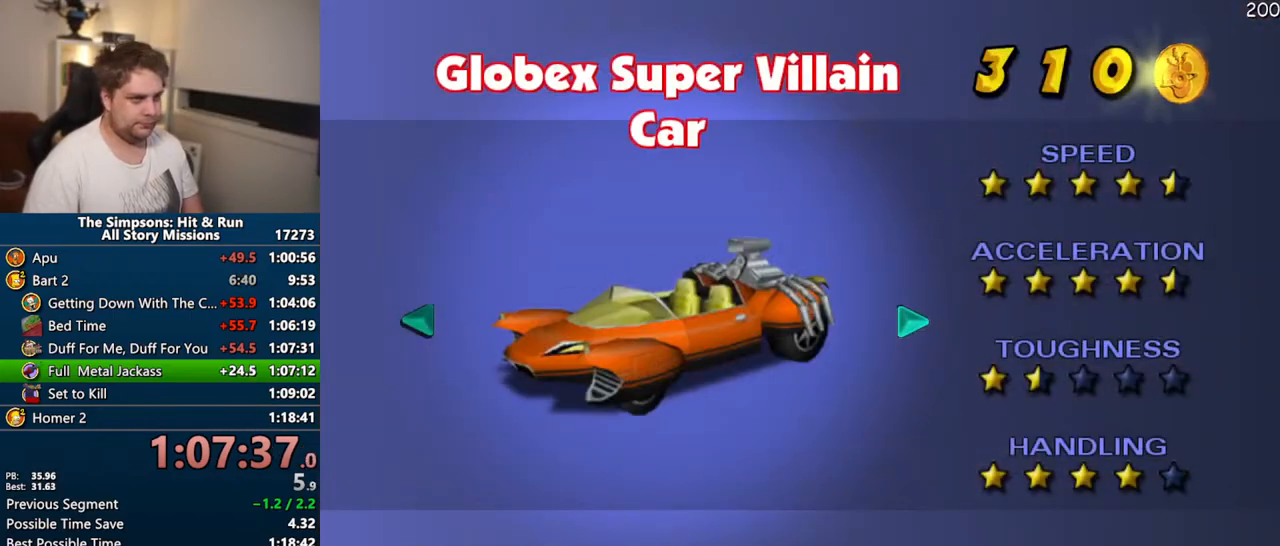
{"buttons": ["SQUARE"], "left_stick": "right", "right_stick": "center", "events": [[283, "left_stick", "right"], [317, "right_stick", "down-right"], [383, "right_stick", "center"], [450, "SQUARE", "down"]]}
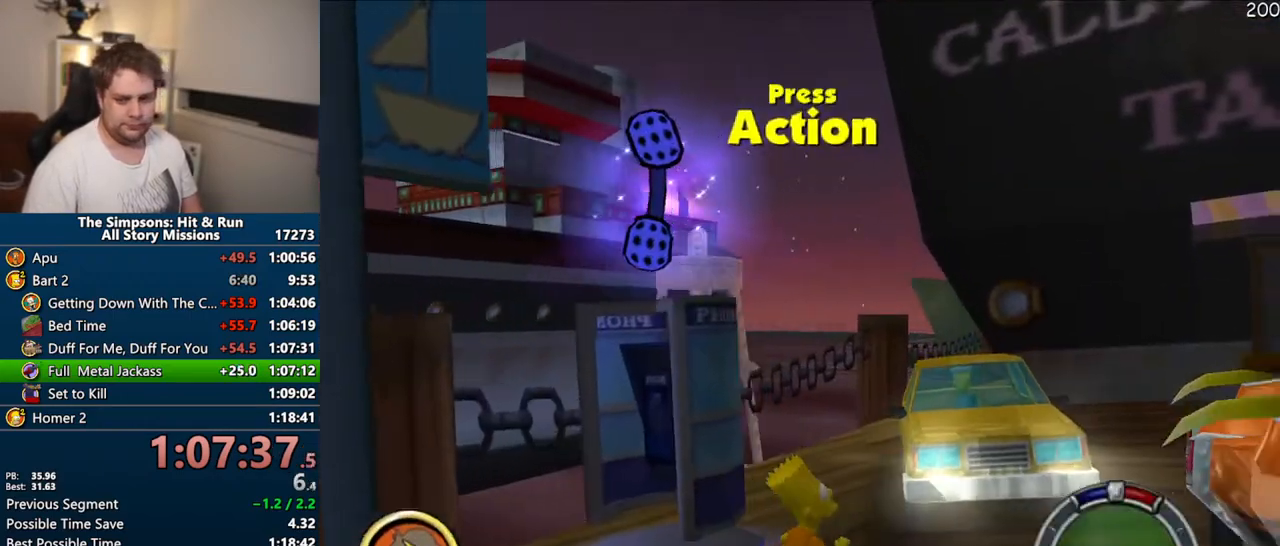
{"buttons": ["SQUARE"], "left_stick": "right", "right_stick": "center", "events": []}
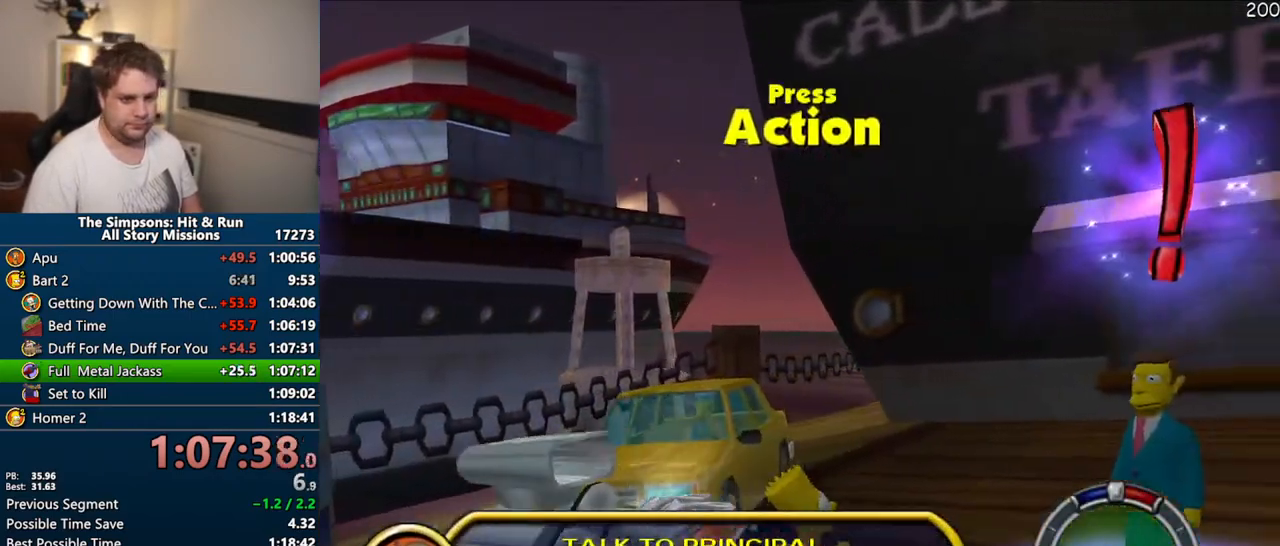
{"buttons": [], "left_stick": "center", "right_stick": "center", "events": [[167, "left_stick", "up-right"], [267, "R2", "down"], [317, "SQUARE", "up"], [367, "R2", "up"], [417, "left_stick", "center"]]}
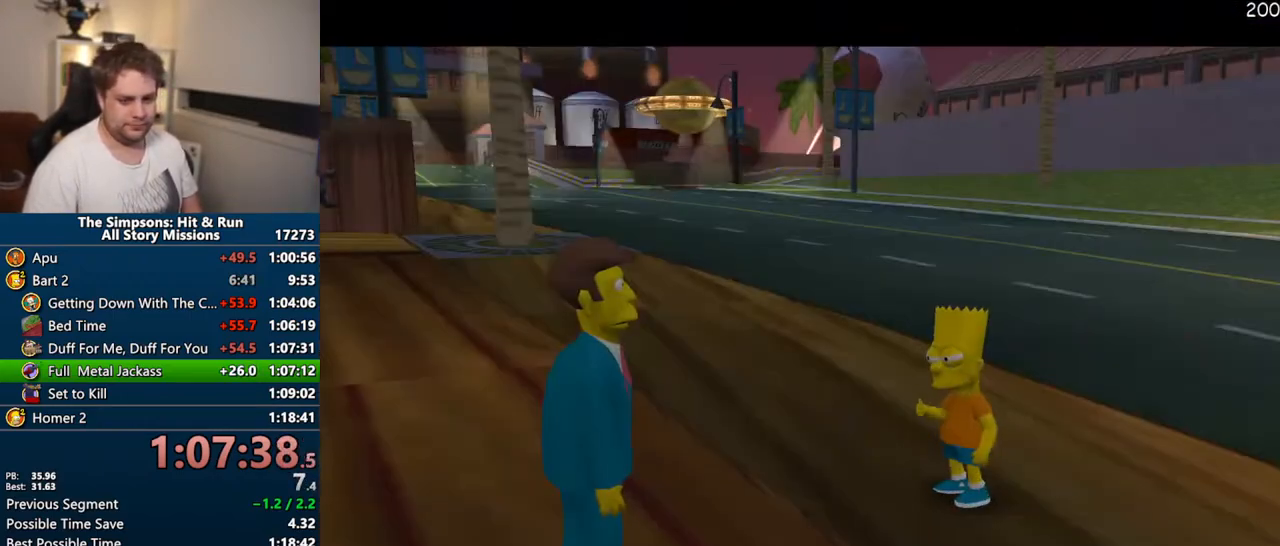
{"buttons": ["TRIANGLE"], "left_stick": "center", "right_stick": "center", "events": [[317, "TRIANGLE", "down"]]}
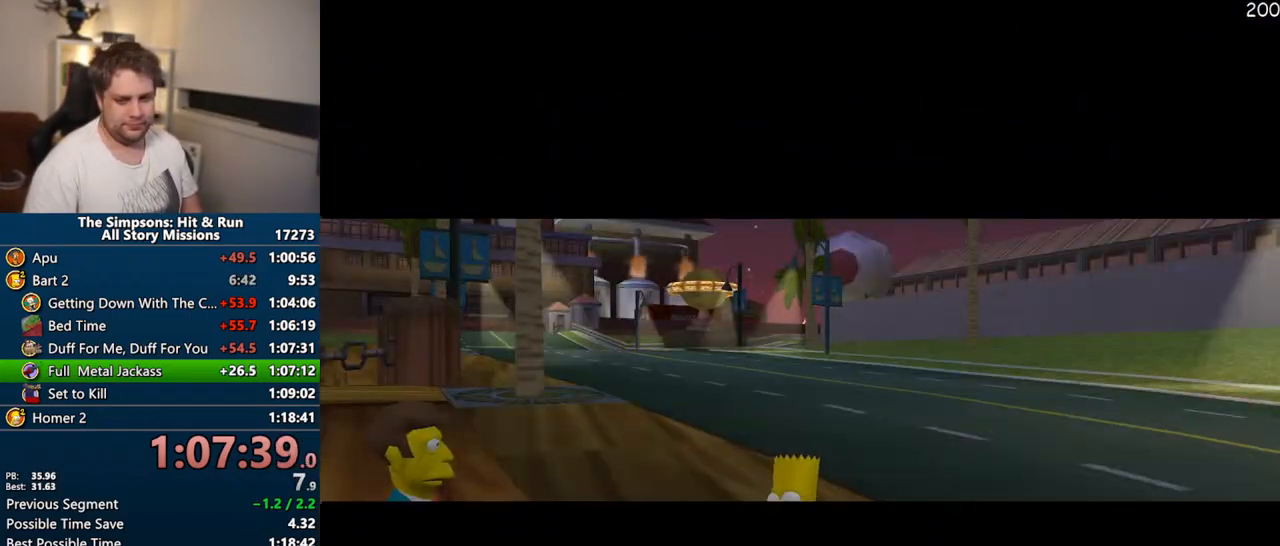
{"buttons": ["TRIANGLE"], "left_stick": "center", "right_stick": "center", "events": [[67, "TRIANGLE", "up"], [500, "TRIANGLE", "down"]]}
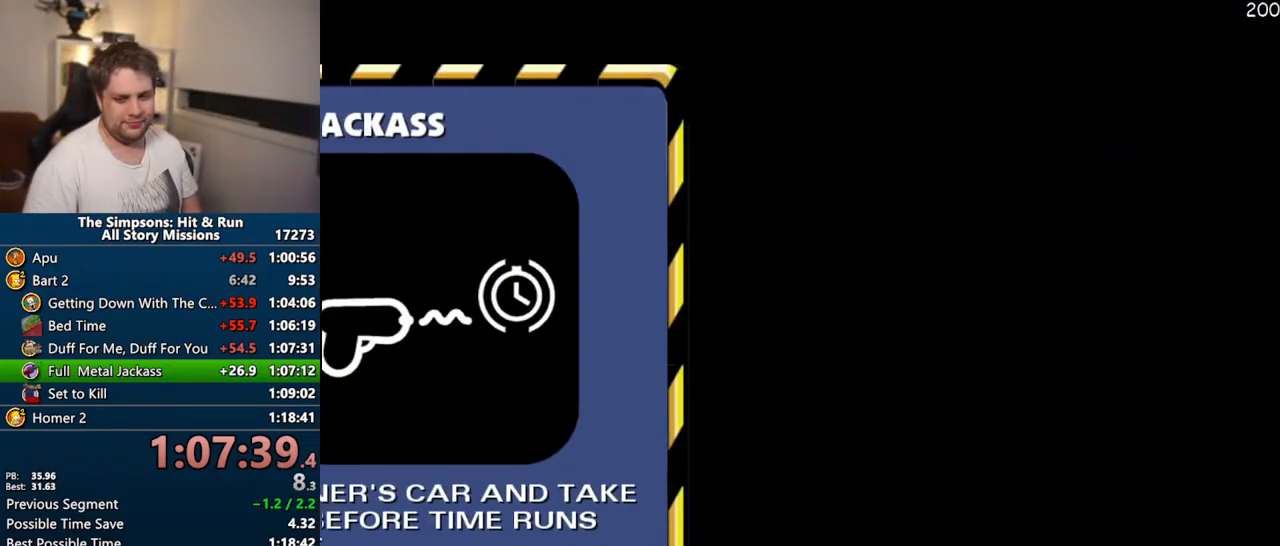
{"buttons": [], "left_stick": "center", "right_stick": "center", "events": [[100, "TRIANGLE", "up"]]}
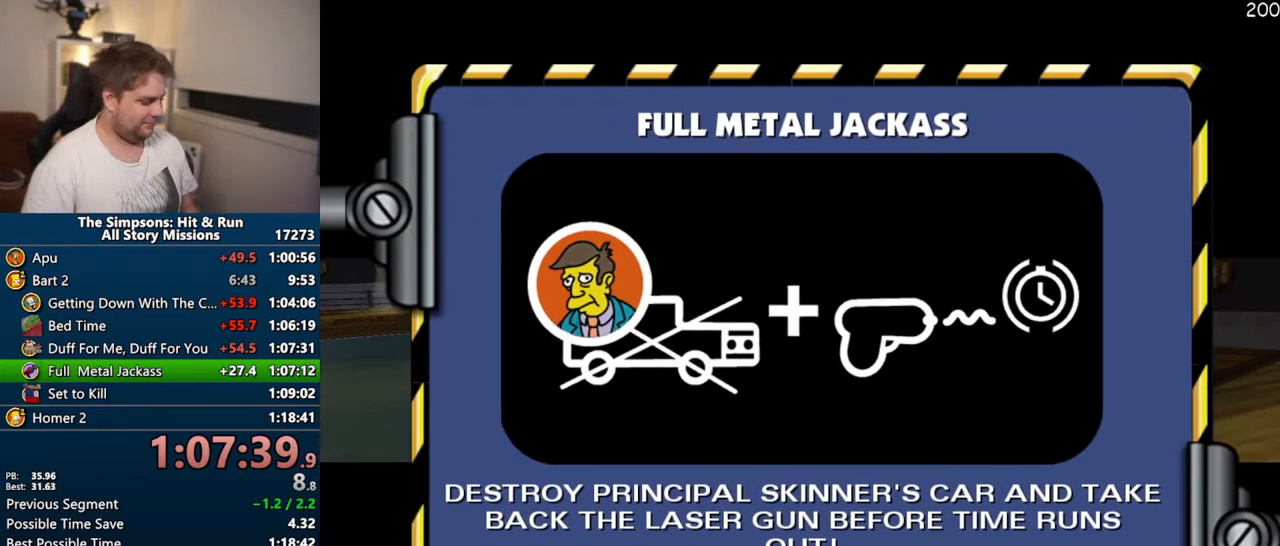
{"buttons": [], "left_stick": "center", "right_stick": "center", "events": []}
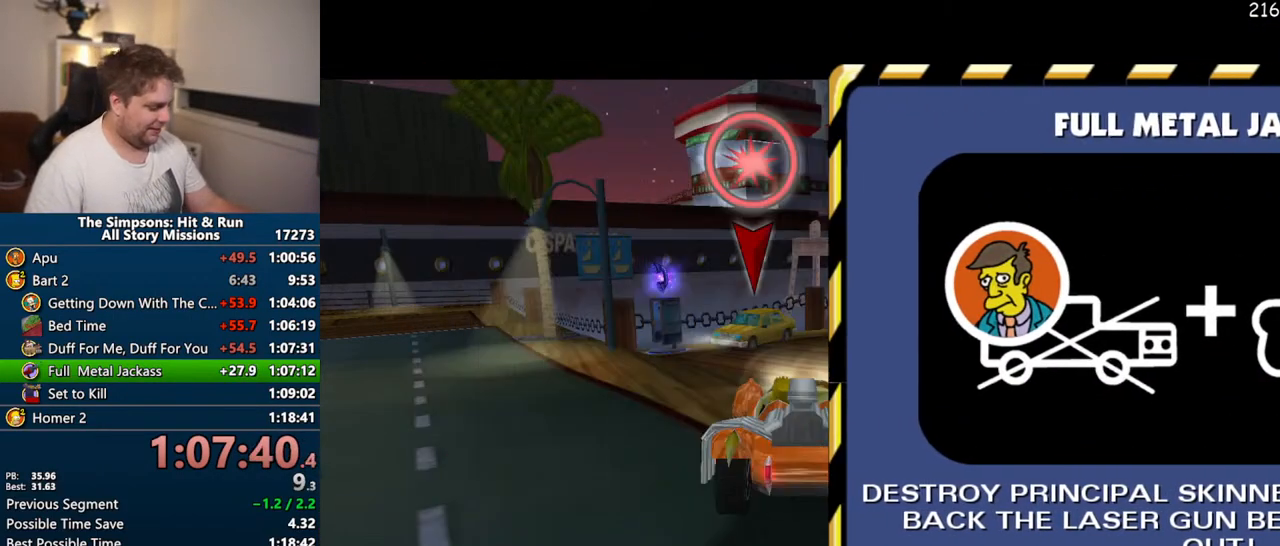
{"buttons": [], "left_stick": "center", "right_stick": "center", "events": []}
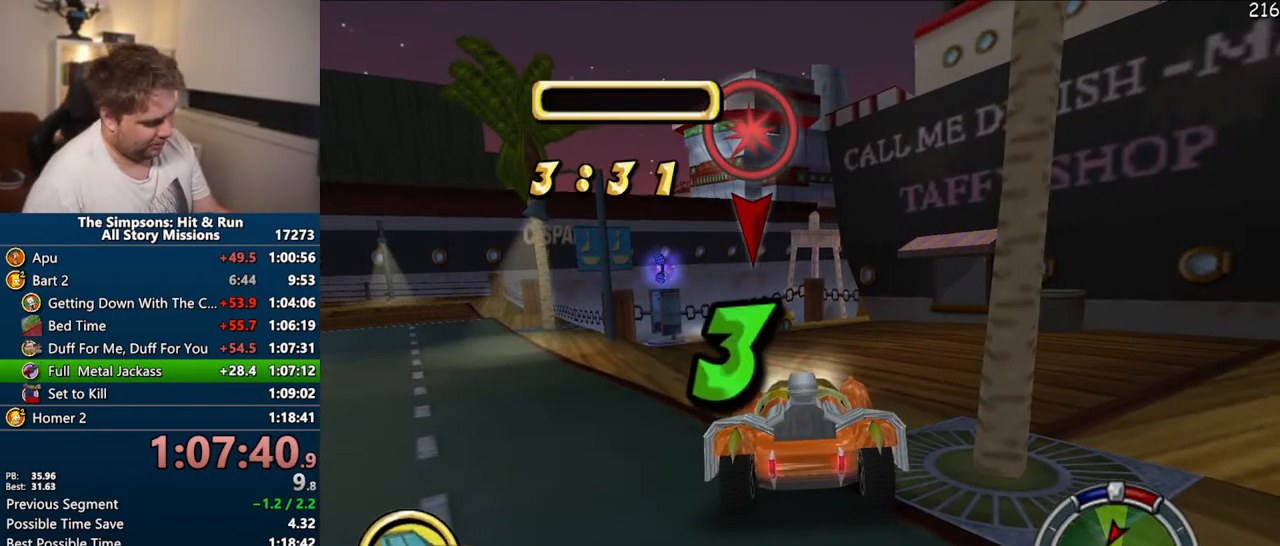
{"buttons": [], "left_stick": "center", "right_stick": "center", "events": []}
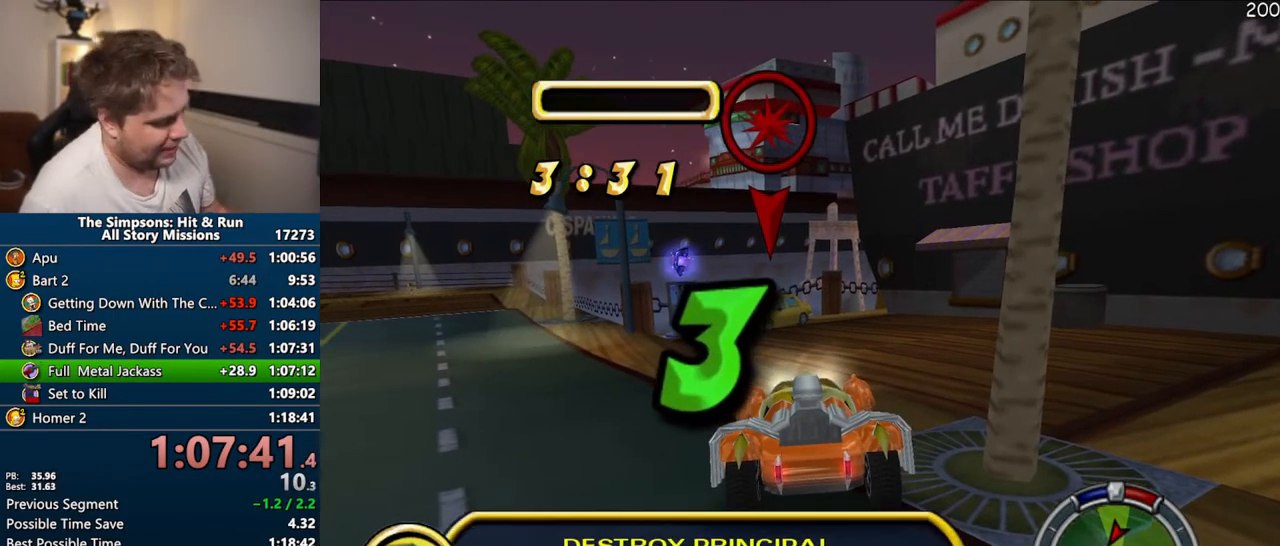
{"buttons": [], "left_stick": "center", "right_stick": "center", "events": []}
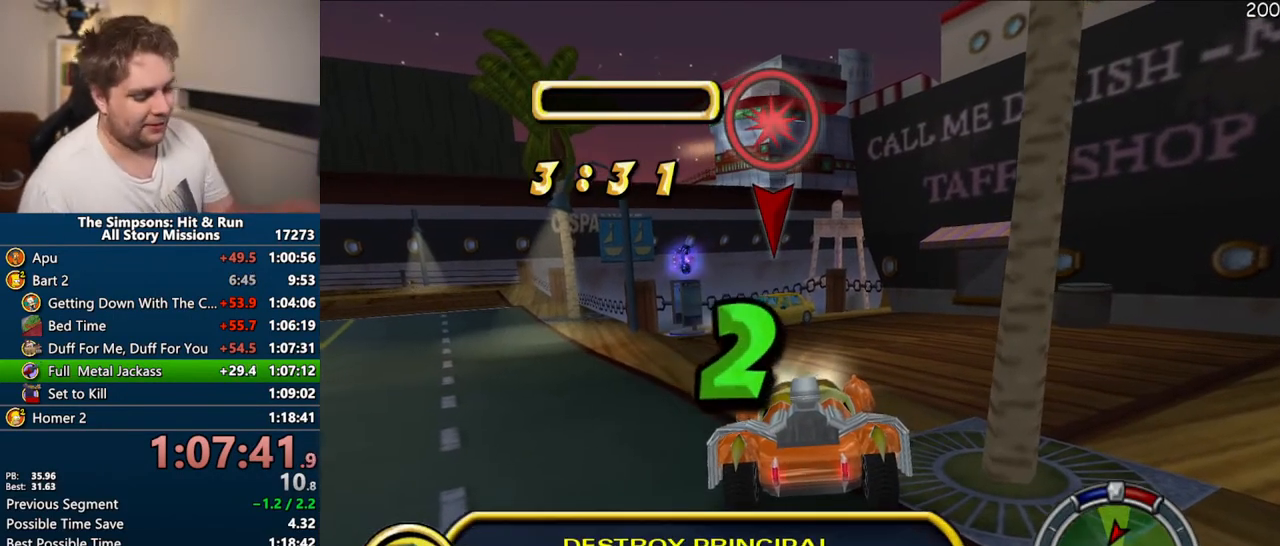
{"buttons": [], "left_stick": "center", "right_stick": "center", "events": []}
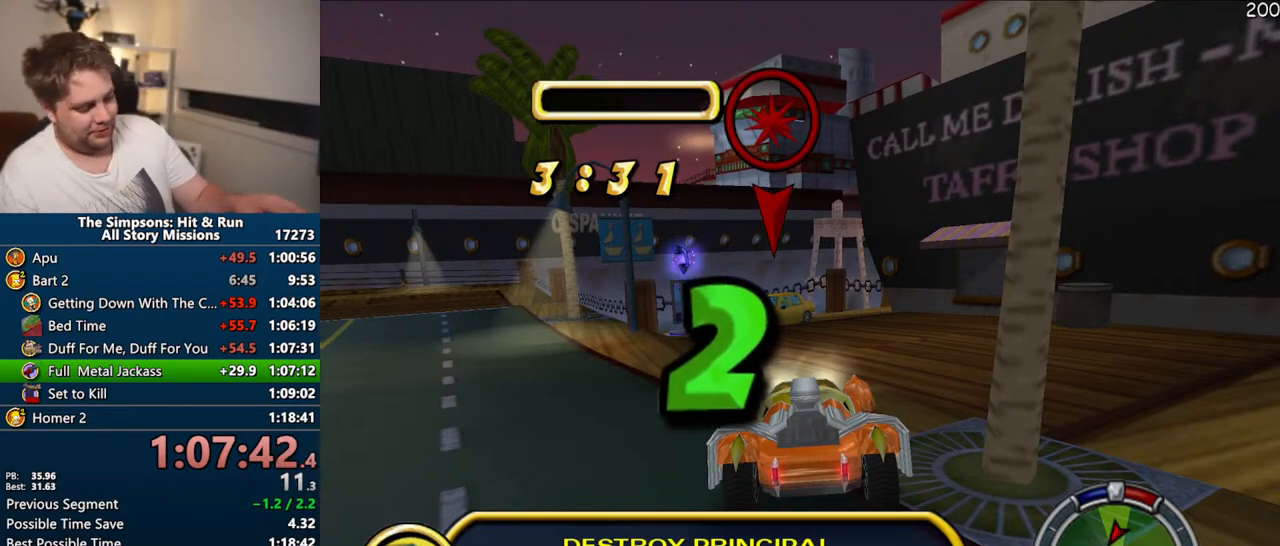
{"buttons": [], "left_stick": "center", "right_stick": "center", "events": []}
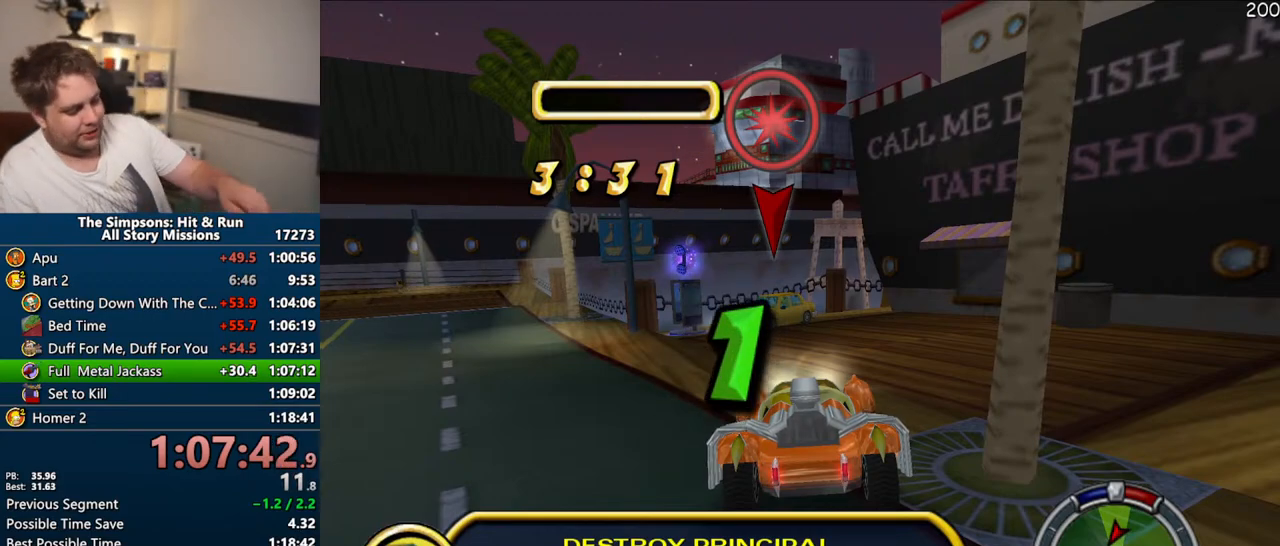
{"buttons": ["CROSS", "CIRCLE", "R1"], "left_stick": "center", "right_stick": "center", "events": [[350, "R1", "down"], [400, "CROSS", "down"], [450, "CIRCLE", "down"]]}
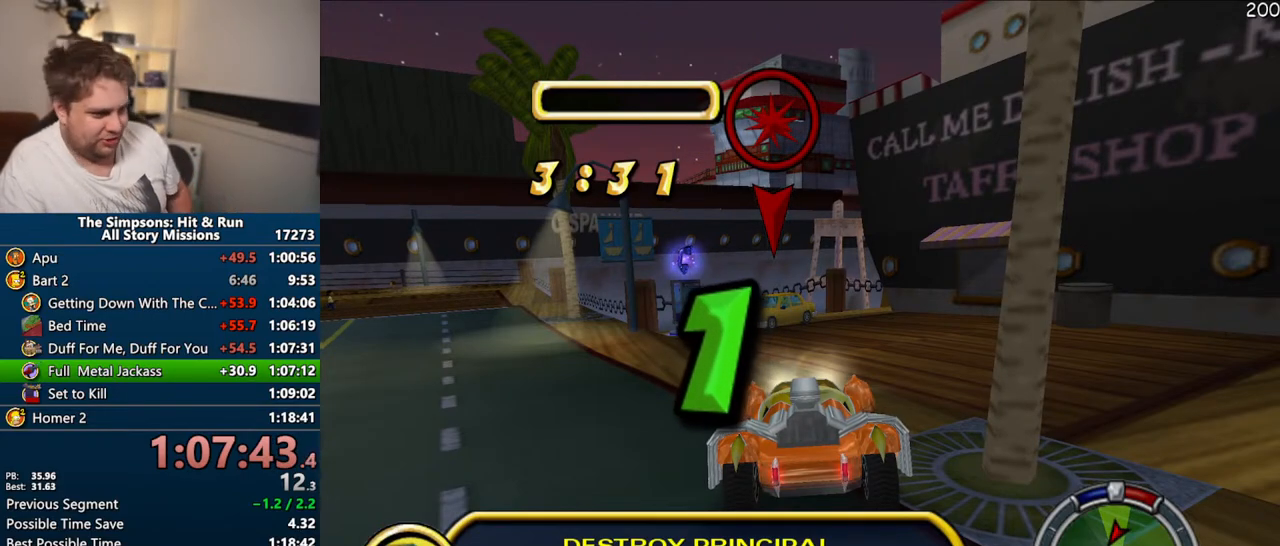
{"buttons": ["CROSS", "R1"], "left_stick": "center", "right_stick": "center", "events": [[67, "CIRCLE", "up"]]}
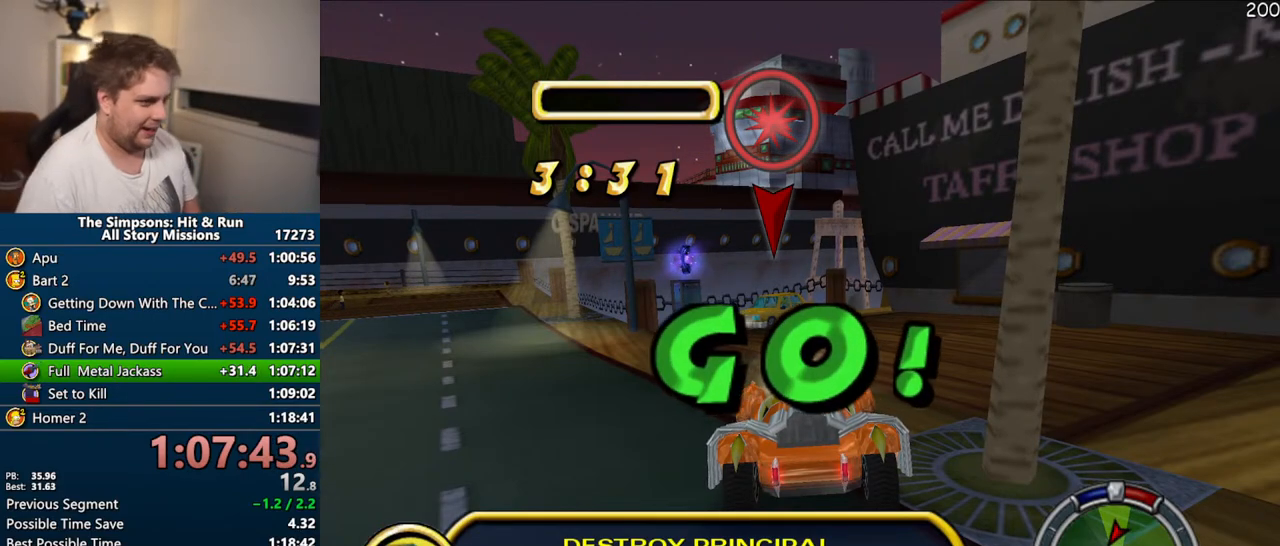
{"buttons": ["CROSS", "R1"], "left_stick": "center", "right_stick": "center", "events": []}
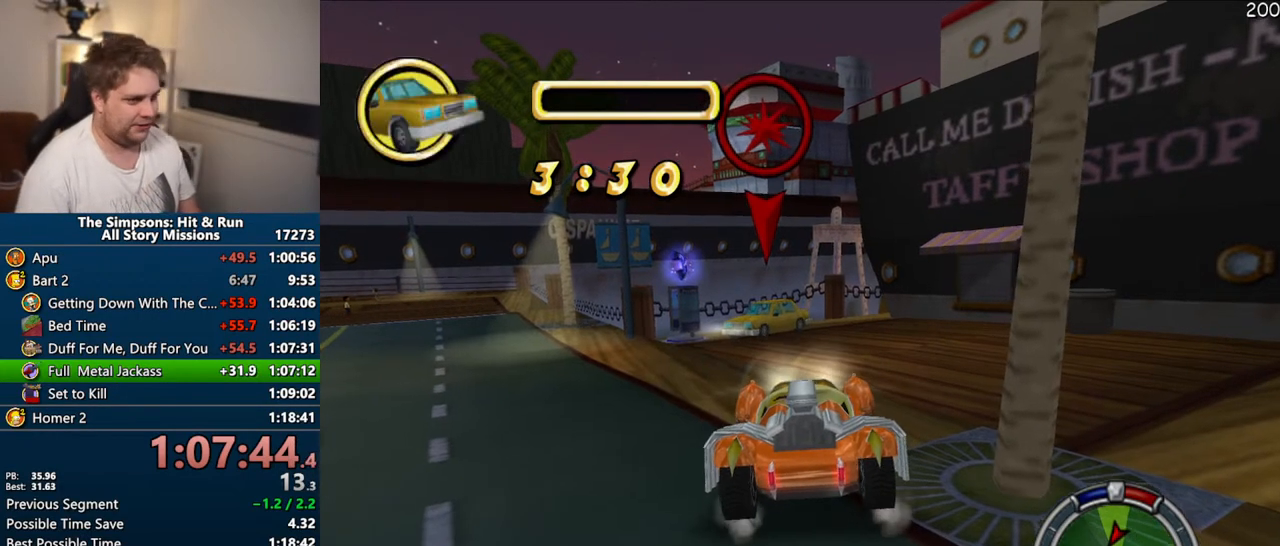
{"buttons": ["CROSS"], "left_stick": "center", "right_stick": "center"}